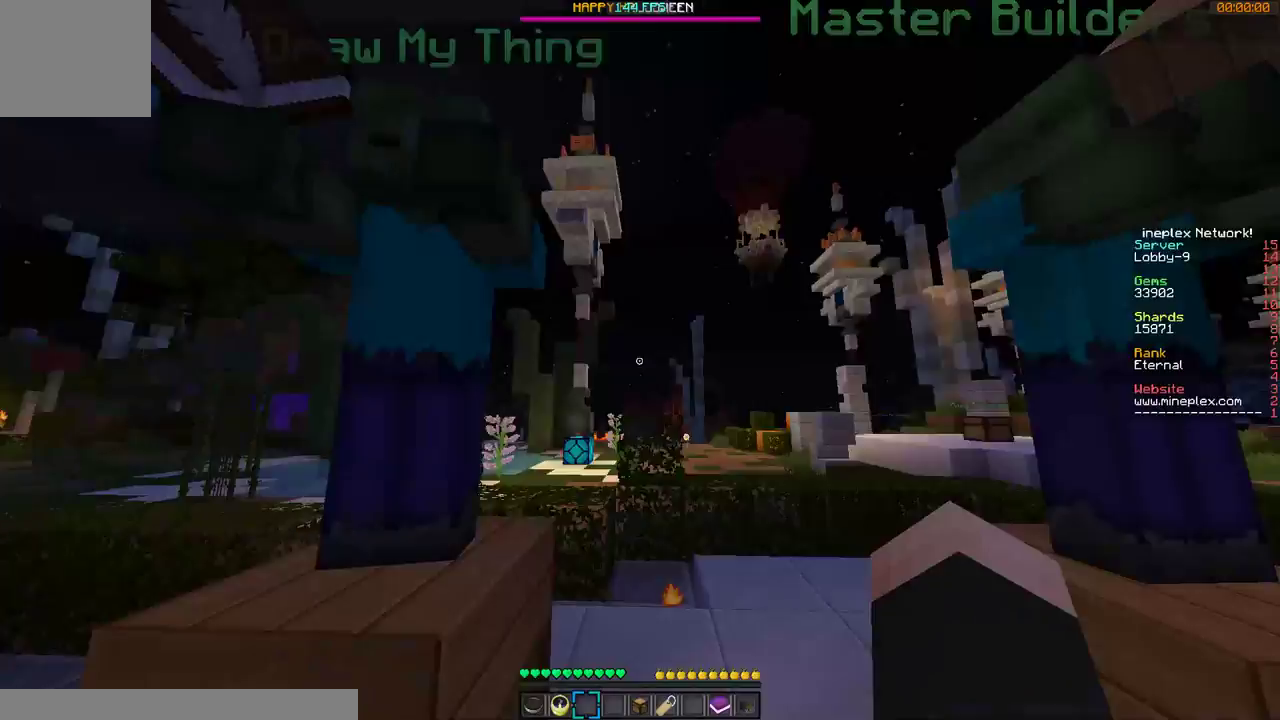
Gameplay with keyboard and mouse; each line is a JSON object with the keys and mouse buttons held at the frame after it. "events" lists presses ("down") and releases ("up") of "a", "d", "s", "w", "mouse_left" and "mouse_right" between this image and that frame as [ms after this image, input, new state], when the widget could be followed in between. "mouse_left", "mouse_right" = the "left", "right" buttons of the "mouse" list. No other keys are recorded. Fast repeated clicks can show as one long hold. Mouse movement is not recorded.
{"keys": ["w"], "mouse": [], "events": [[67, "w", "down"], [200, "d", "down"], [400, "d", "up"]]}
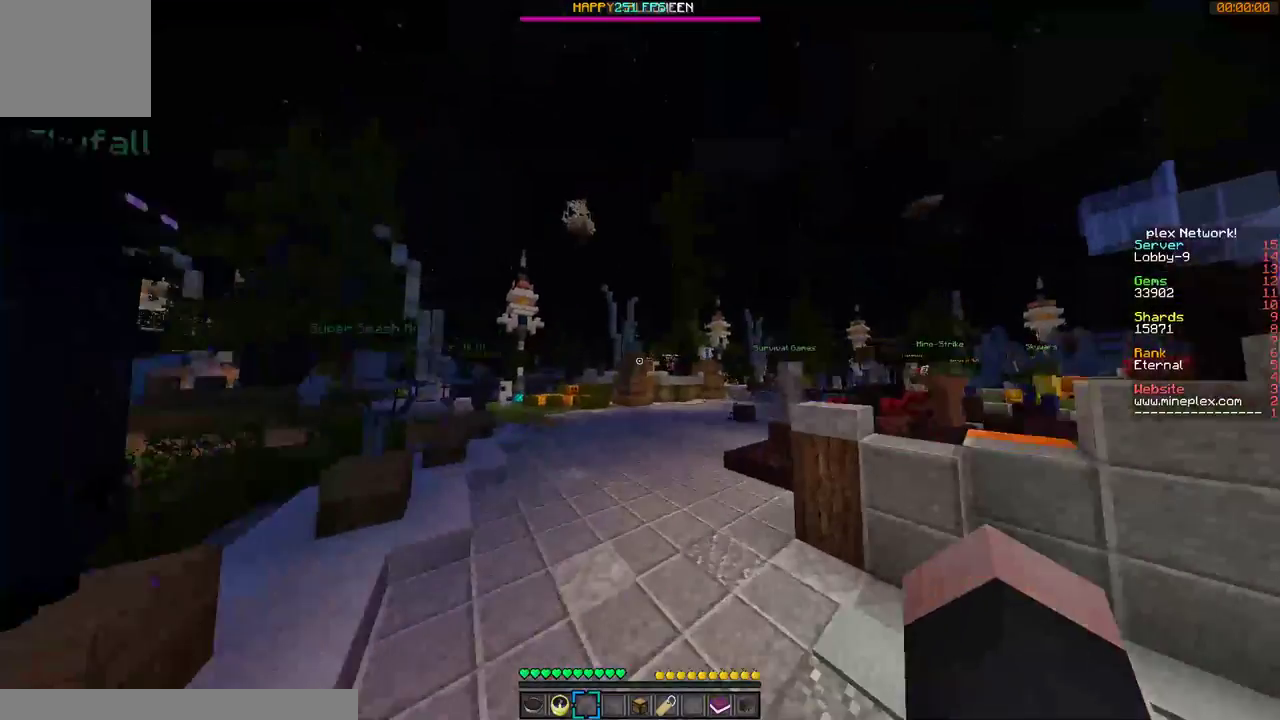
{"keys": ["d", "w"], "mouse": [], "events": [[300, "d", "down"]]}
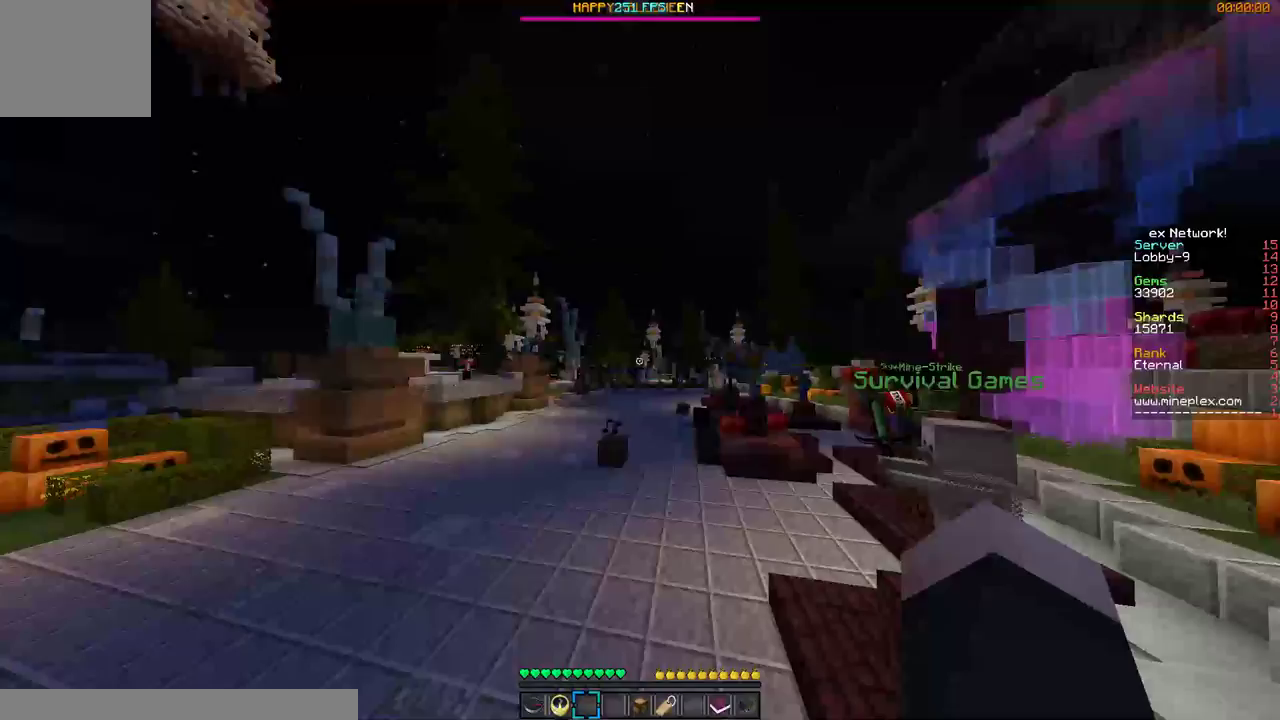
{"keys": ["w"], "mouse": [], "events": [[400, "d", "up"]]}
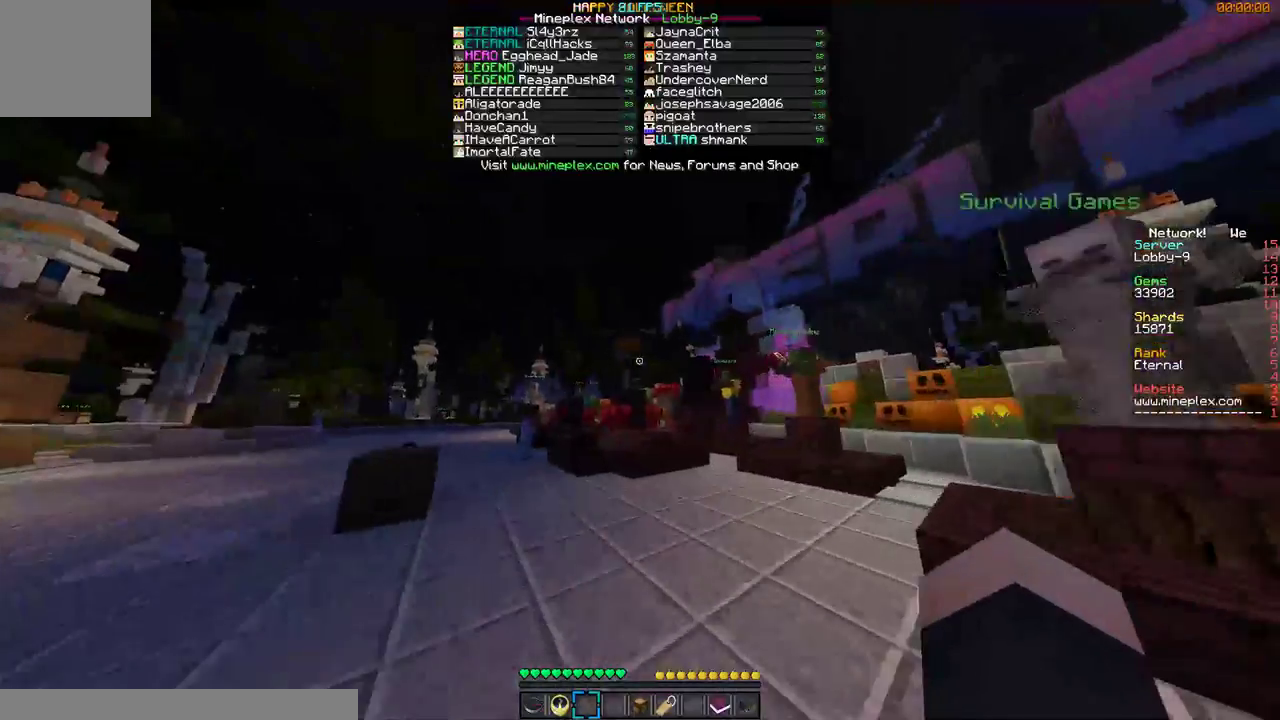
{"keys": ["w"], "mouse": [], "events": []}
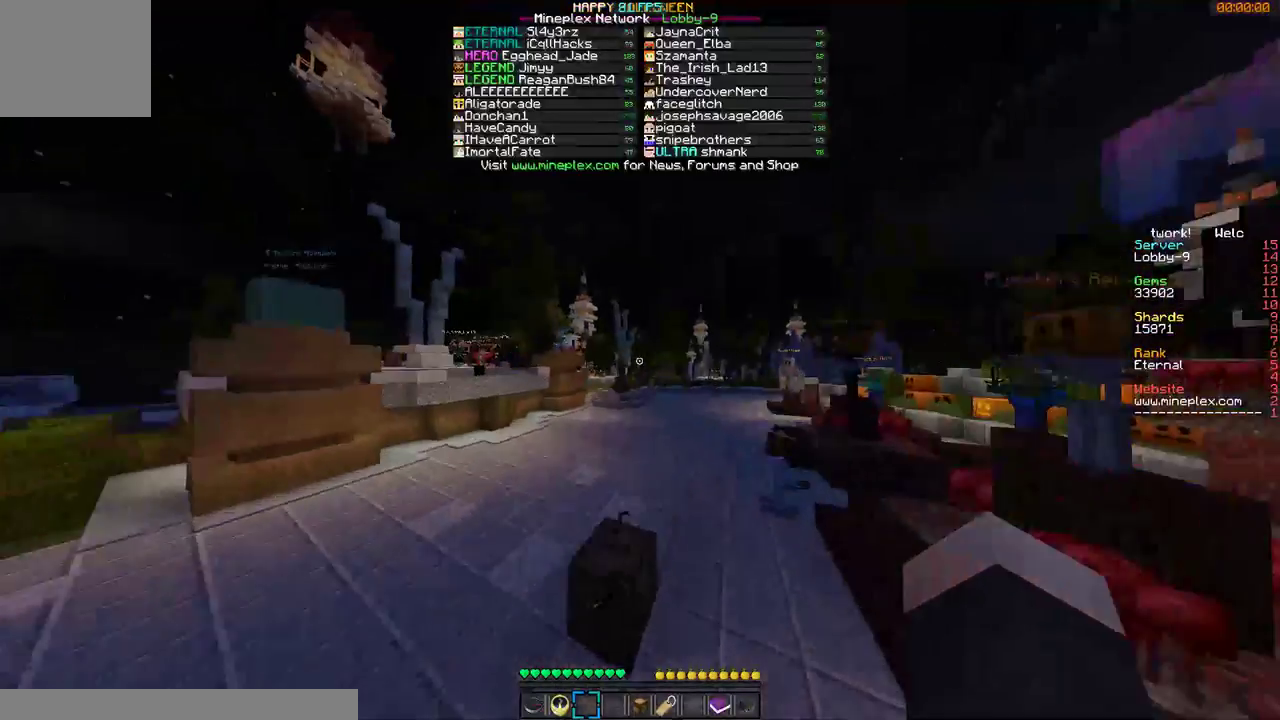
{"keys": ["w"], "mouse": [], "events": [[200, "d", "down"], [367, "d", "up"]]}
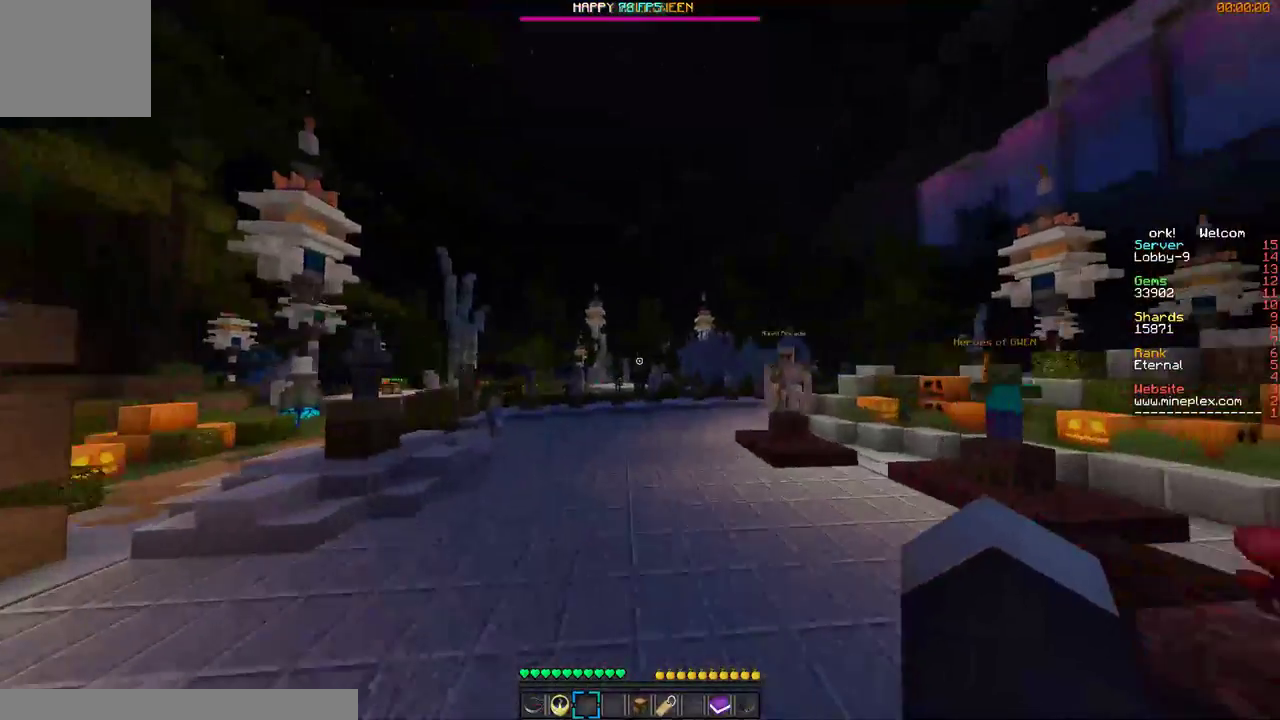
{"keys": ["w"], "mouse": [], "events": []}
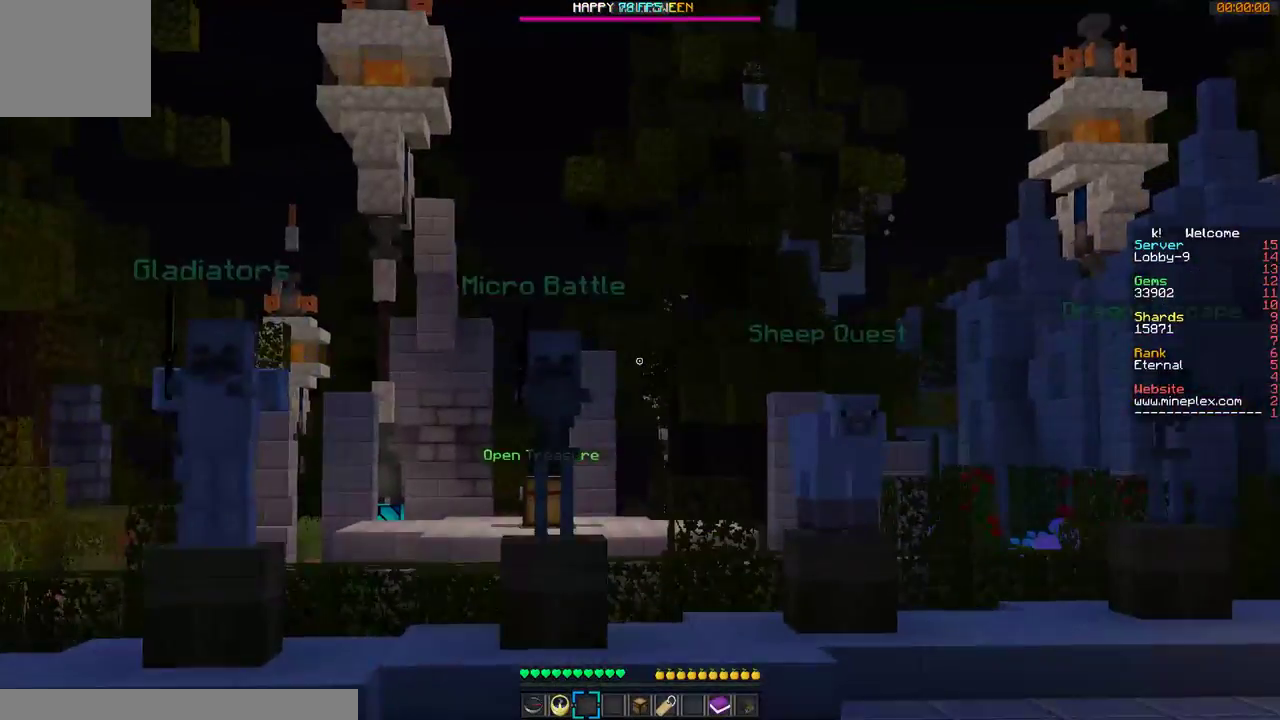
{"keys": ["w"], "mouse": [], "events": []}
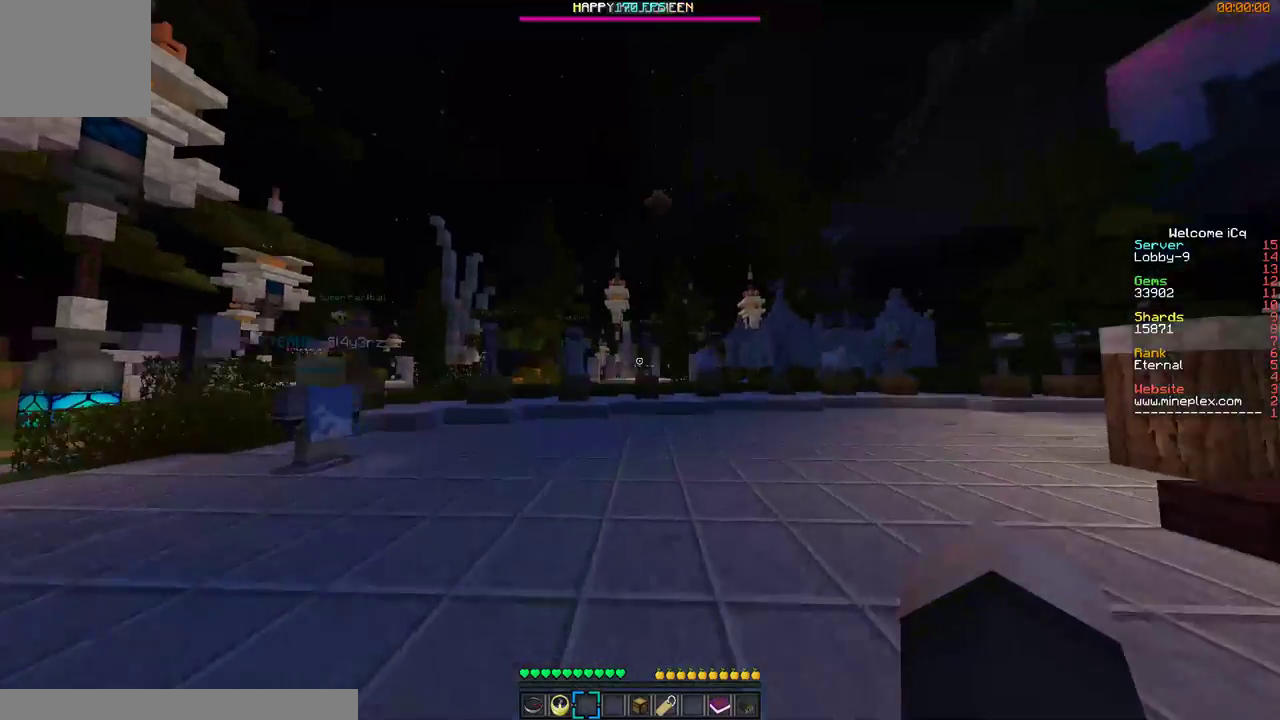
{"keys": ["w"], "mouse": [], "events": []}
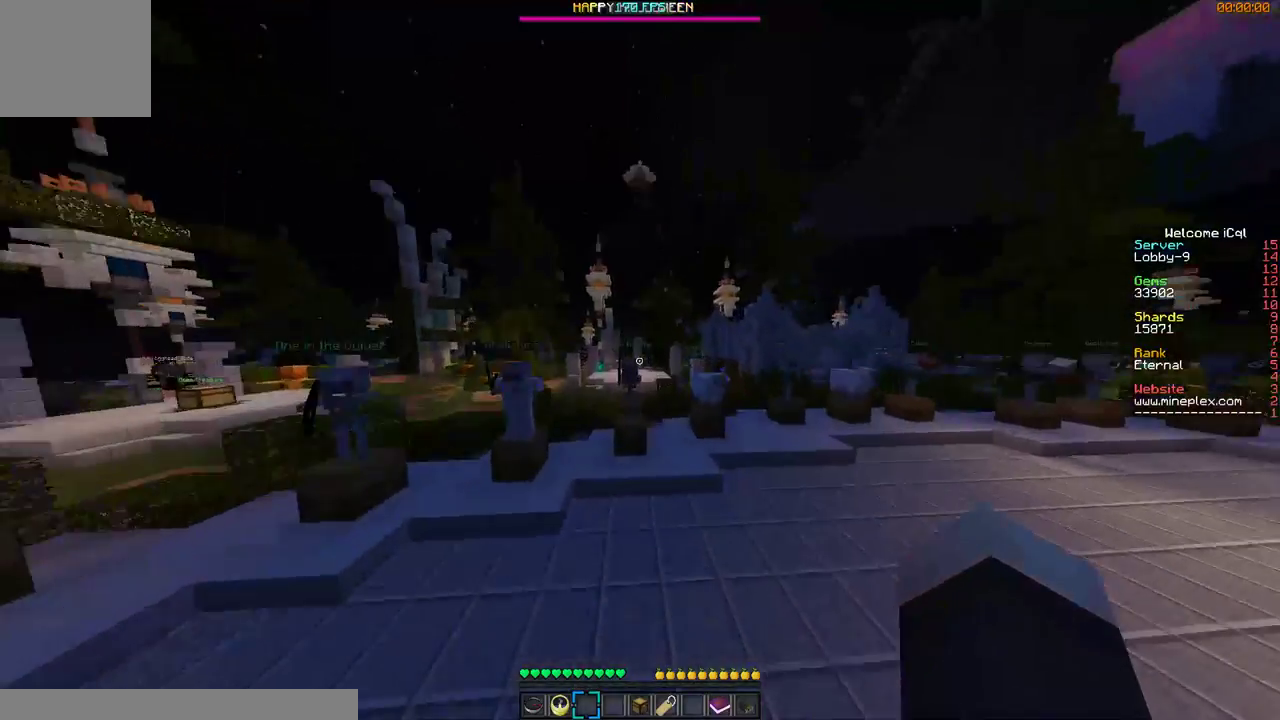
{"keys": ["s"], "mouse": [], "events": [[100, "w", "up"], [300, "mouse_right", "down"], [400, "mouse_right", "up"], [467, "s", "down"]]}
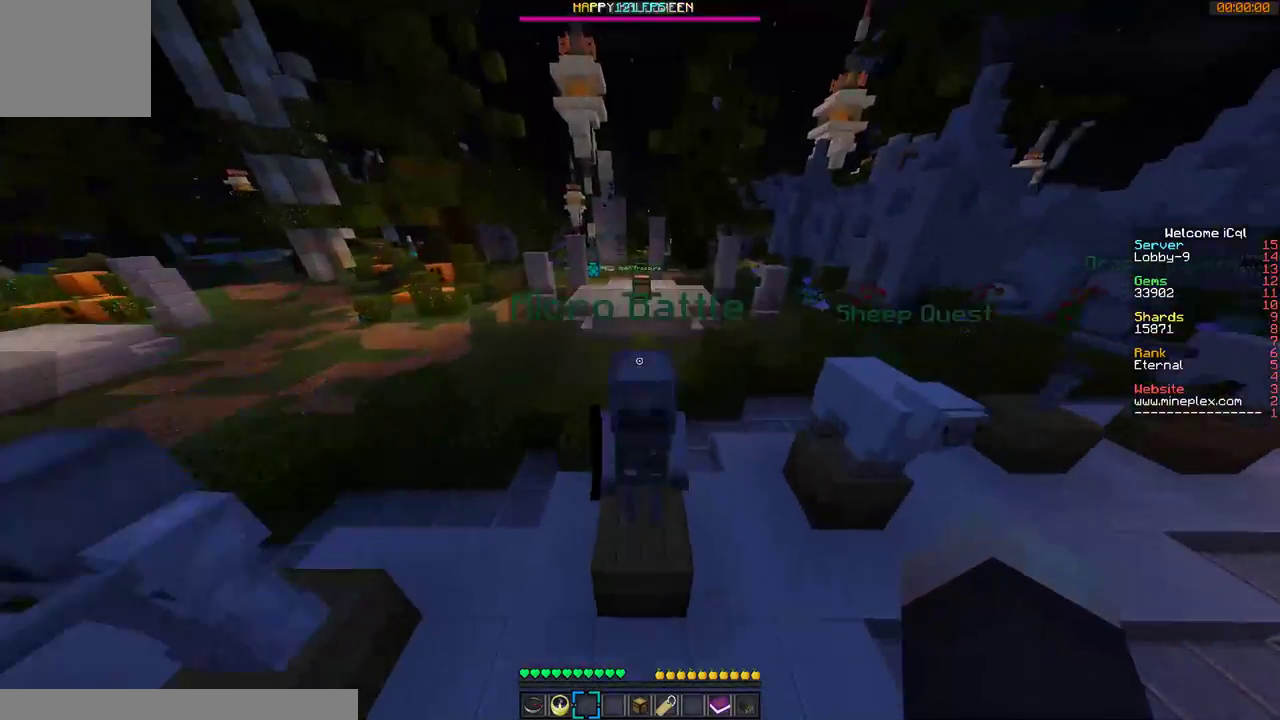
{"keys": [], "mouse": [], "events": [[67, "s", "up"], [300, "s", "down"], [467, "s", "up"]]}
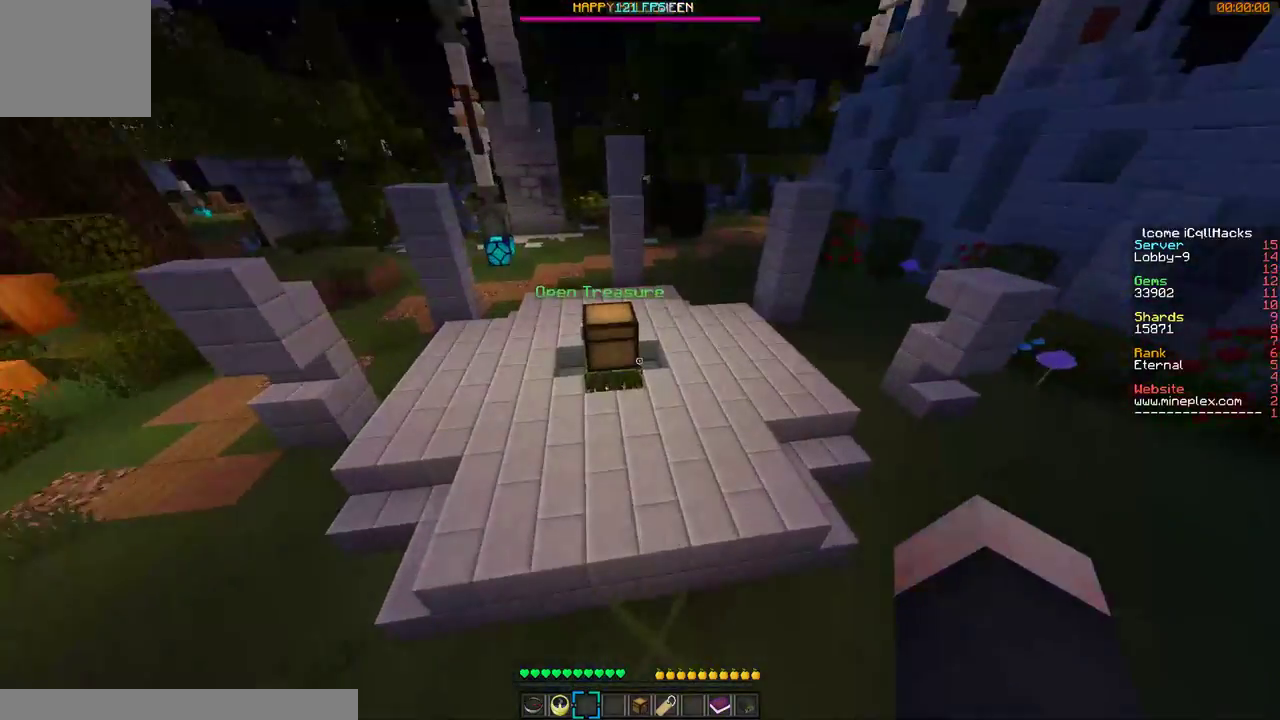
{"keys": ["d", "w"], "mouse": [], "events": [[200, "d", "down"], [400, "w", "down"]]}
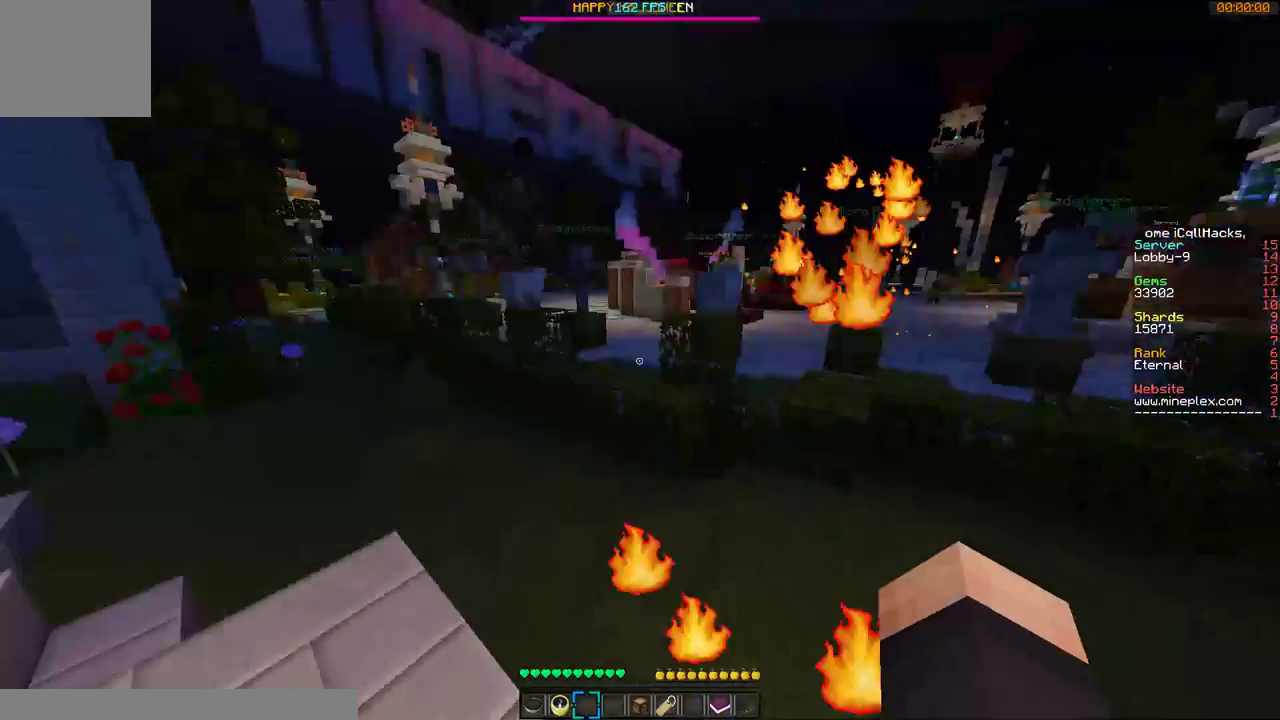
{"keys": ["w"], "mouse": [], "events": [[267, "d", "up"]]}
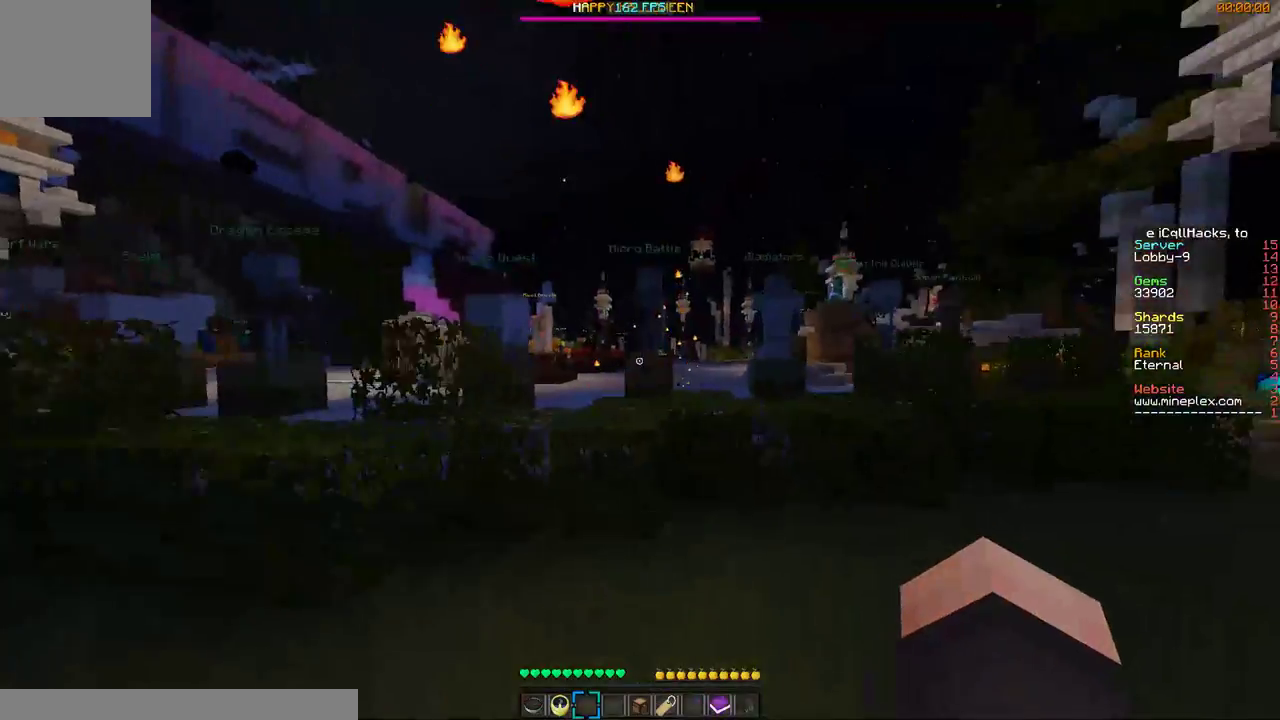
{"keys": ["w"], "mouse": [], "events": []}
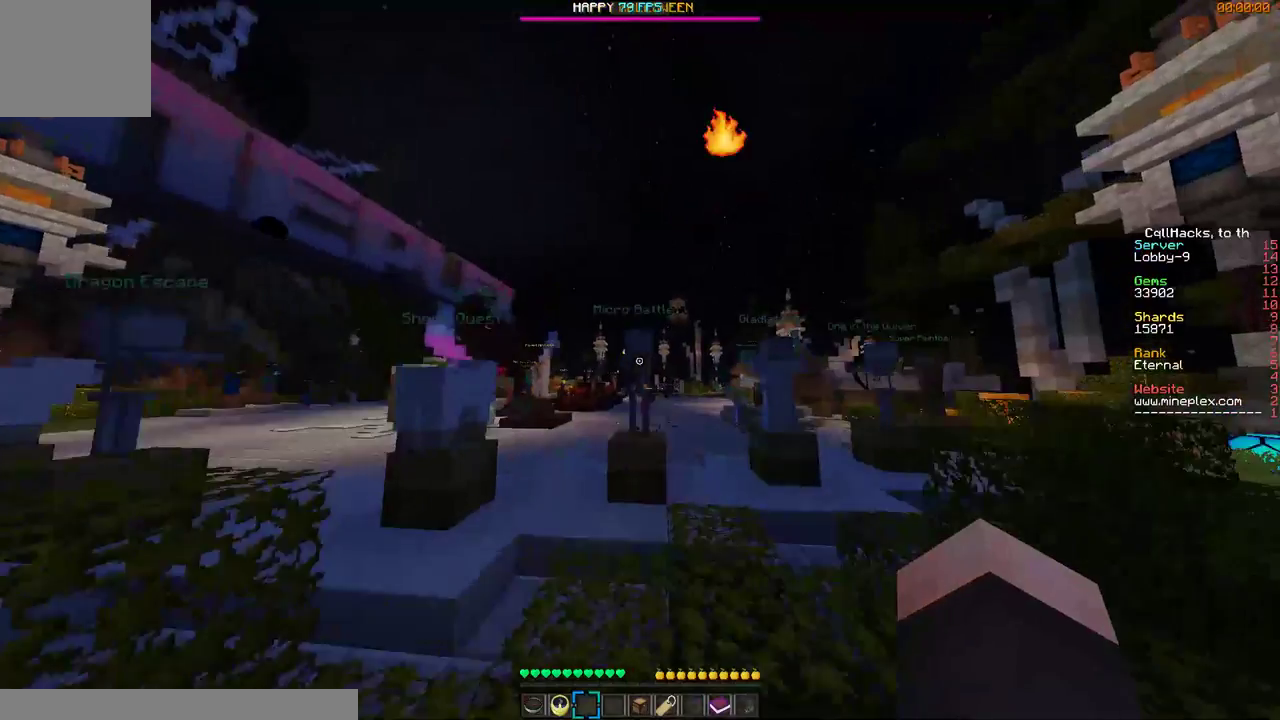
{"keys": ["w"], "mouse": [], "events": []}